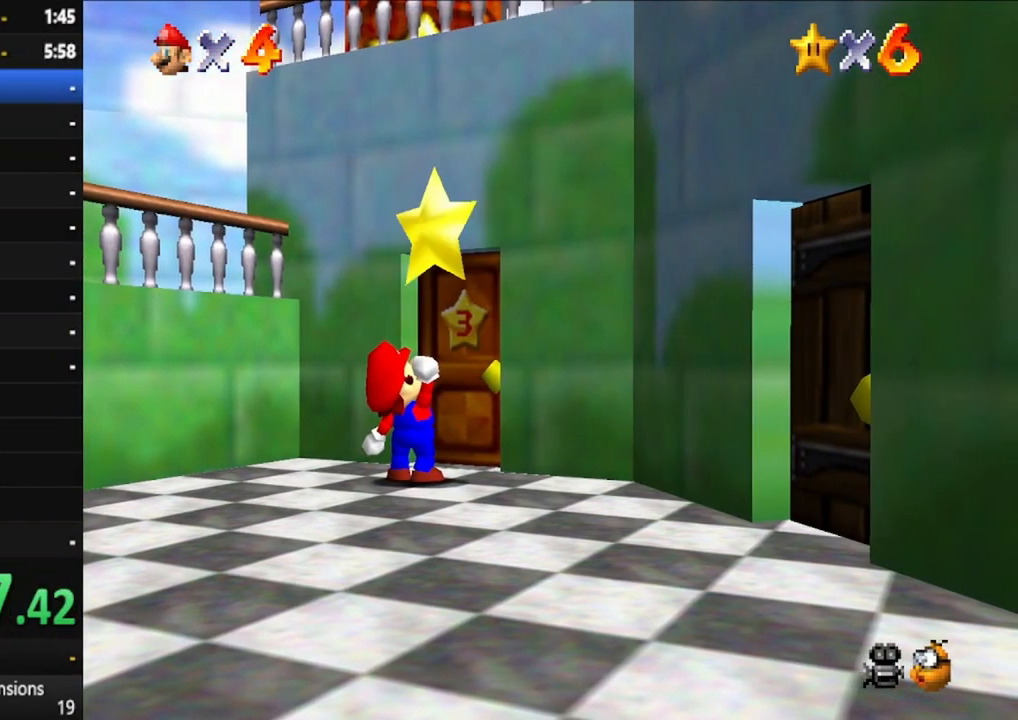
Gameplay with a controller (Xbox layout); each line is a JSON object with the inputs held at the frame after it (dt_ms = milliseconds from this image to that frame). "events" lists button and stick changes between this image and that frame as [ms after this image, input, new state], when the widget could be followed in between. Not read: L3 R3.
{"dt_ms": 500, "buttons": [], "left_stick": "center", "right_stick": "center", "events": []}
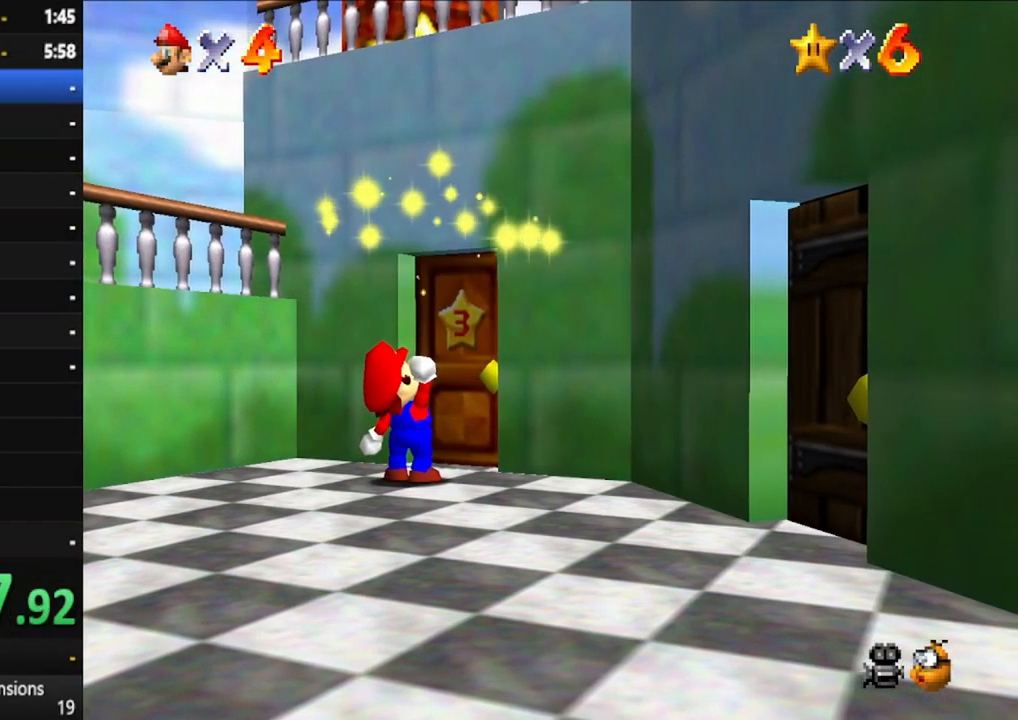
{"dt_ms": 500, "buttons": [], "left_stick": "center", "right_stick": "center", "events": []}
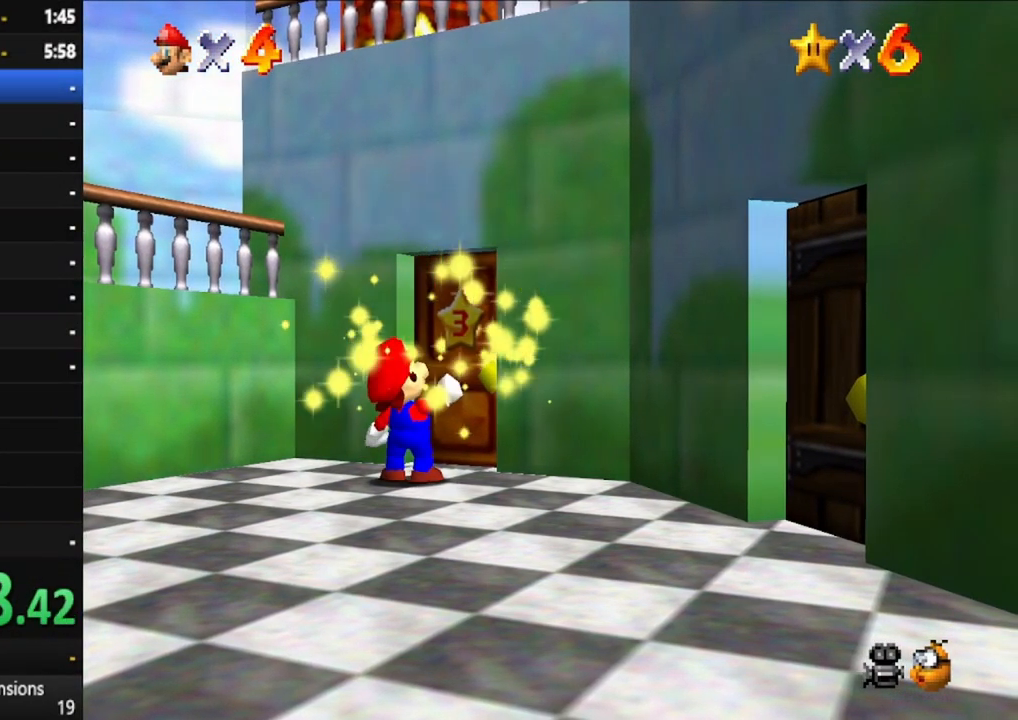
{"dt_ms": 500, "buttons": [], "left_stick": "center", "right_stick": "center", "events": []}
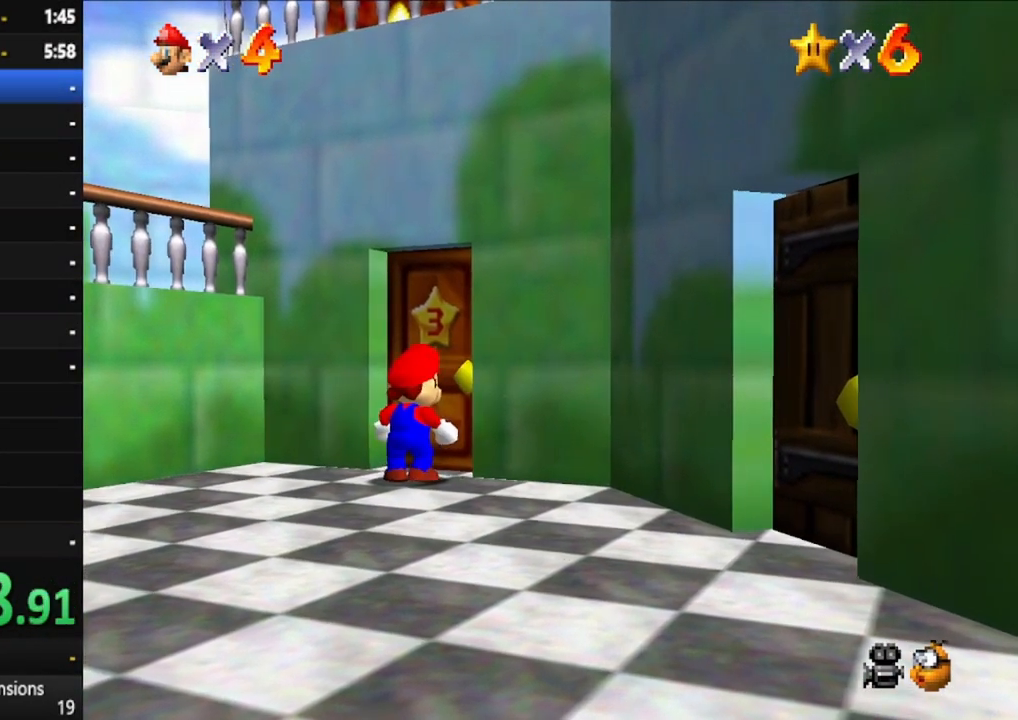
{"dt_ms": 500, "buttons": [], "left_stick": "center", "right_stick": "center", "events": [[350, "A", "down"], [467, "A", "up"]]}
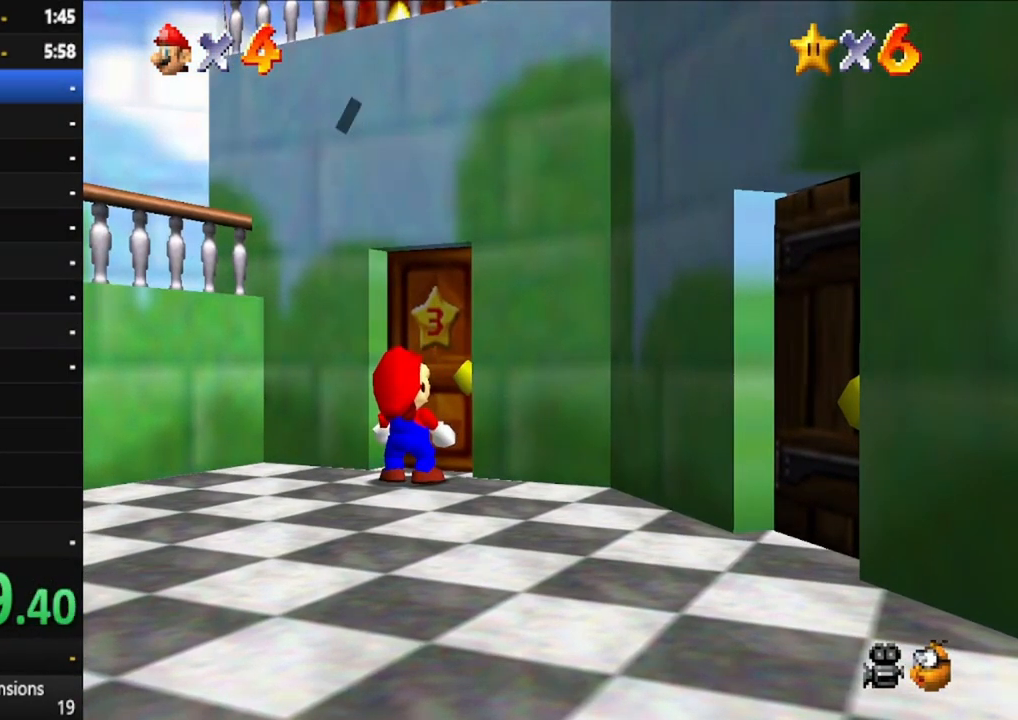
{"dt_ms": 500, "buttons": [], "left_stick": "up", "right_stick": "center", "events": [[50, "A", "down"], [133, "A", "up"], [200, "A", "down"], [300, "A", "up"], [350, "A", "down"], [417, "left_stick", "up"], [433, "A", "up"]]}
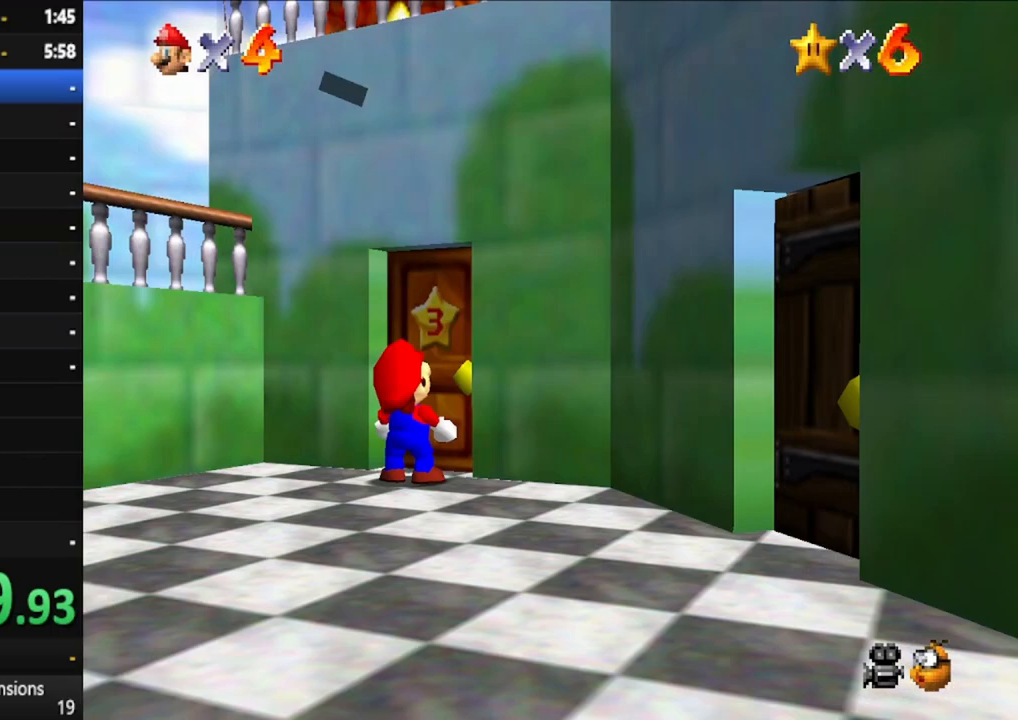
{"dt_ms": 500, "buttons": [], "left_stick": "up", "right_stick": "center", "events": [[17, "A", "down"], [100, "A", "up"]]}
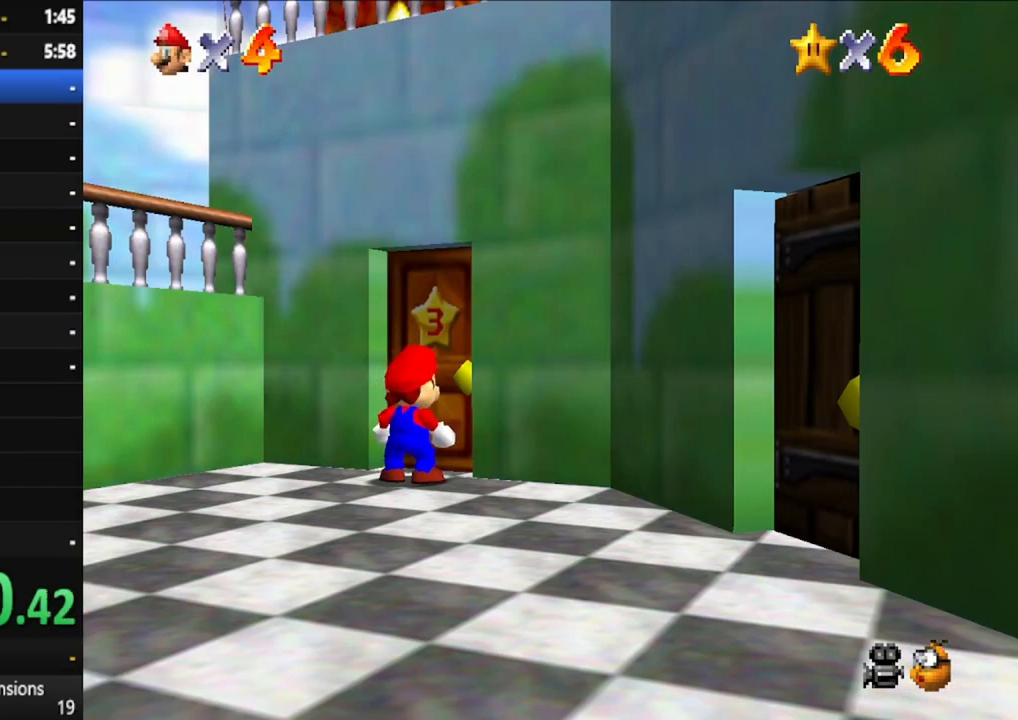
{"dt_ms": 500, "buttons": [], "left_stick": "up", "right_stick": "center", "events": [[33, "right_stick", "down"], [183, "right_stick", "center"]]}
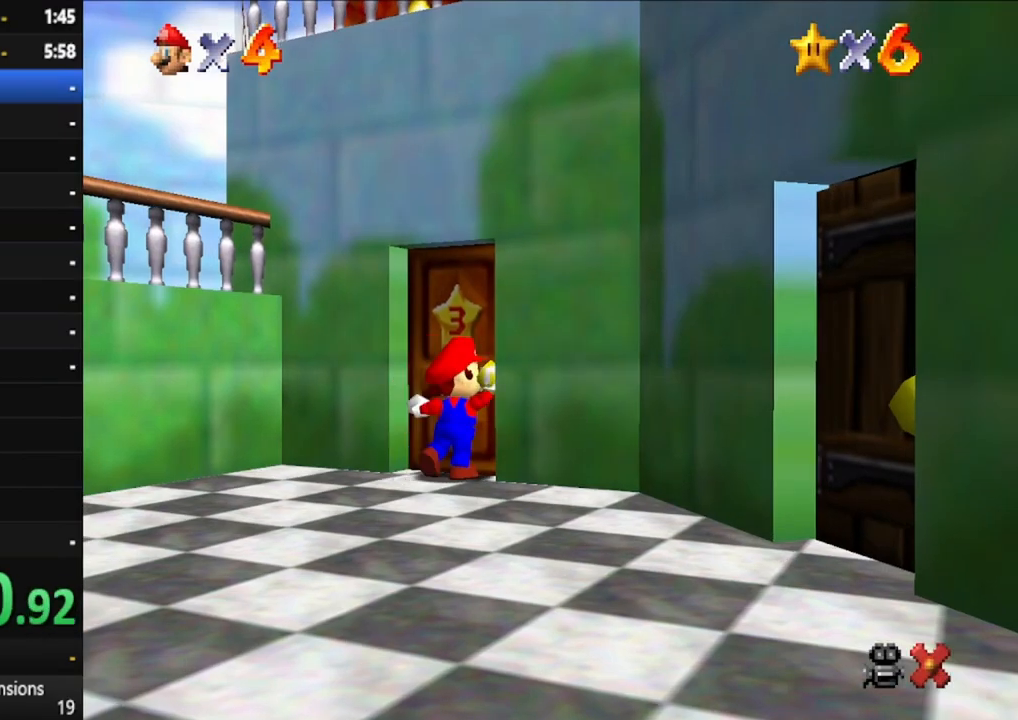
{"dt_ms": 500, "buttons": [], "left_stick": "up", "right_stick": "center", "events": []}
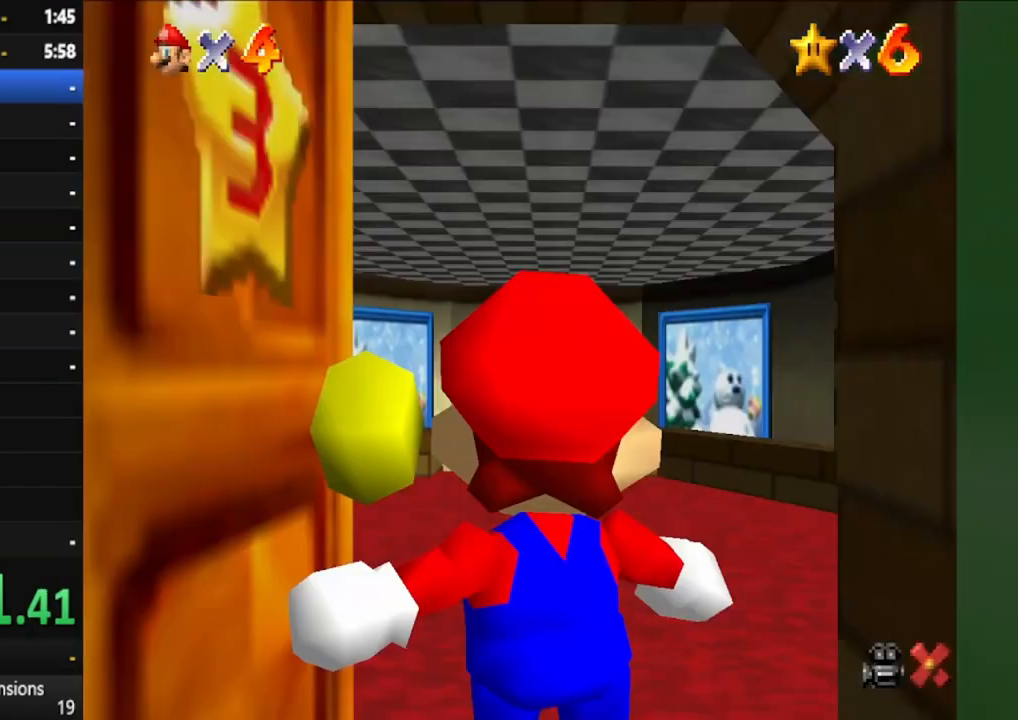
{"dt_ms": 500, "buttons": [], "left_stick": "up", "right_stick": "center", "events": []}
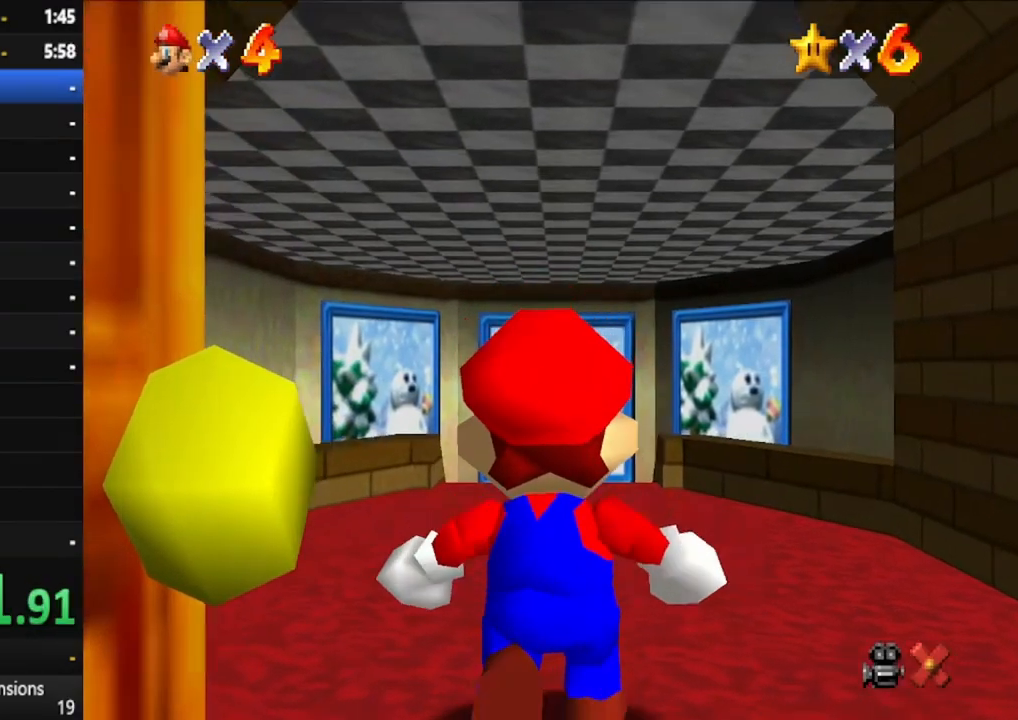
{"dt_ms": 500, "buttons": [], "left_stick": "up", "right_stick": "center", "events": []}
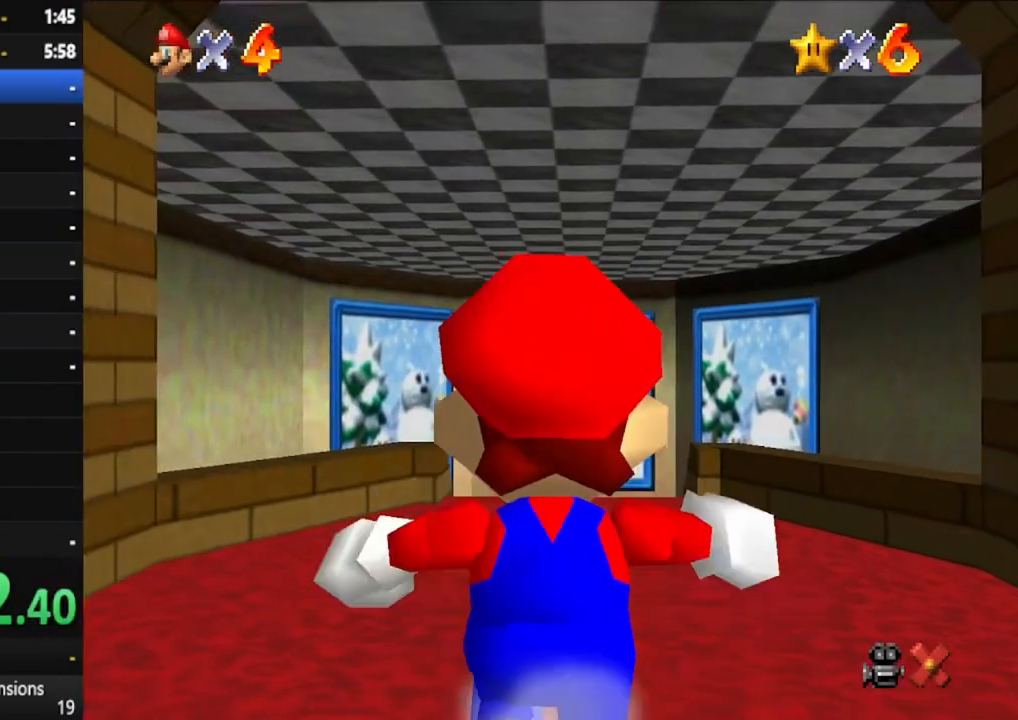
{"dt_ms": 1000, "buttons": [], "left_stick": "up", "right_stick": "center", "events": [[333, "A", "down"], [467, "A", "up"]]}
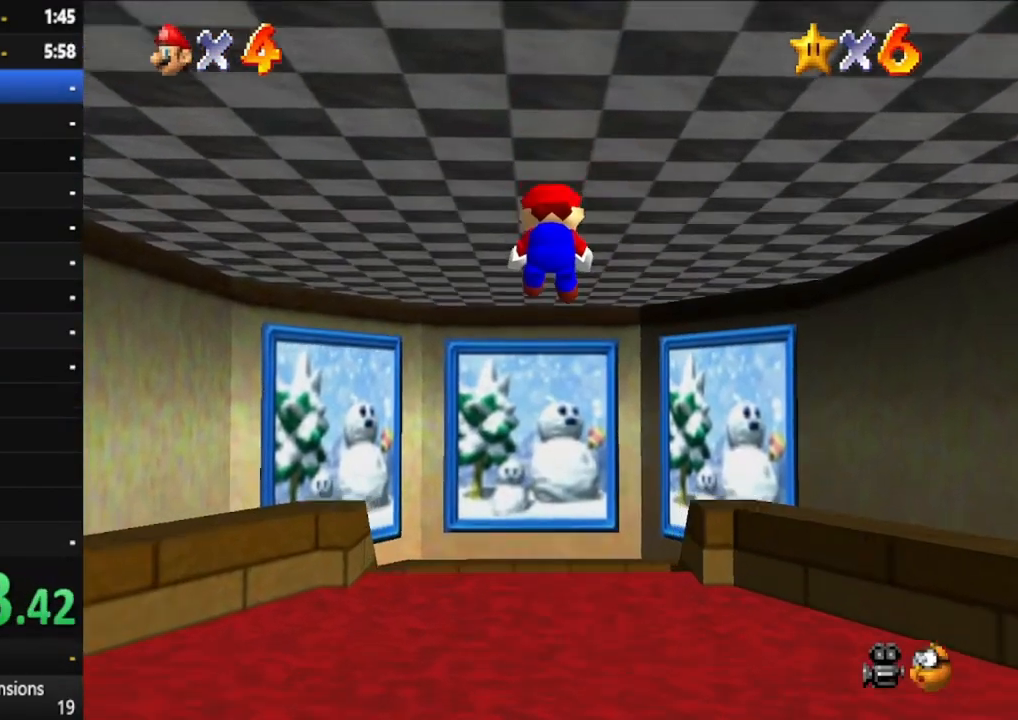
{"dt_ms": 500, "buttons": [], "left_stick": "up", "right_stick": "center", "events": []}
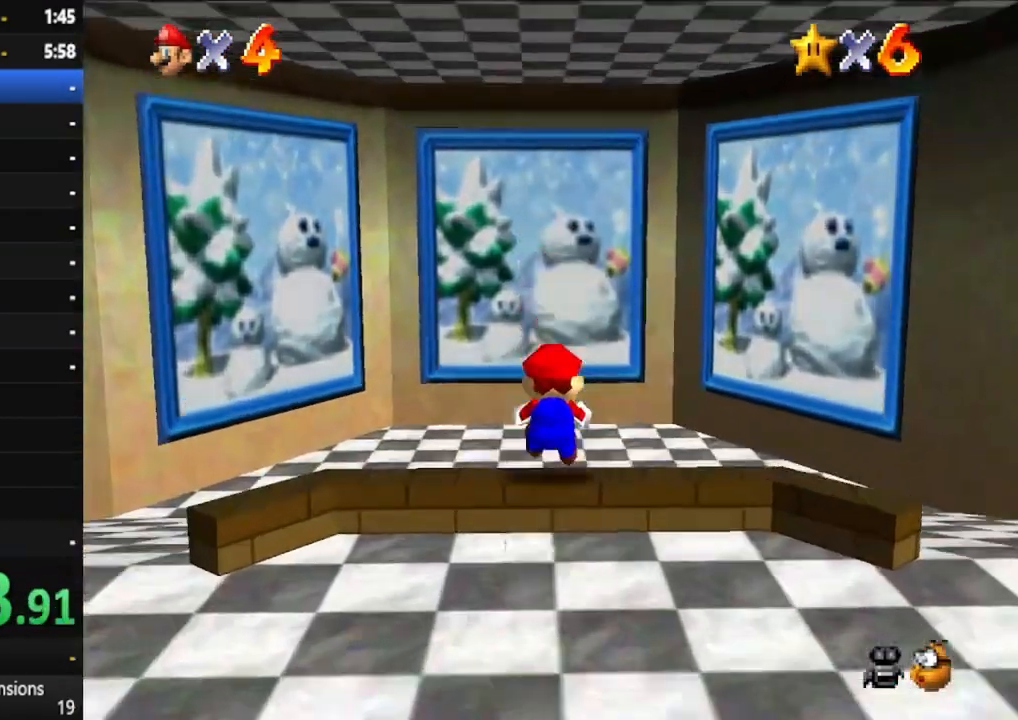
{"dt_ms": 500, "buttons": [], "left_stick": "up", "right_stick": "center", "events": []}
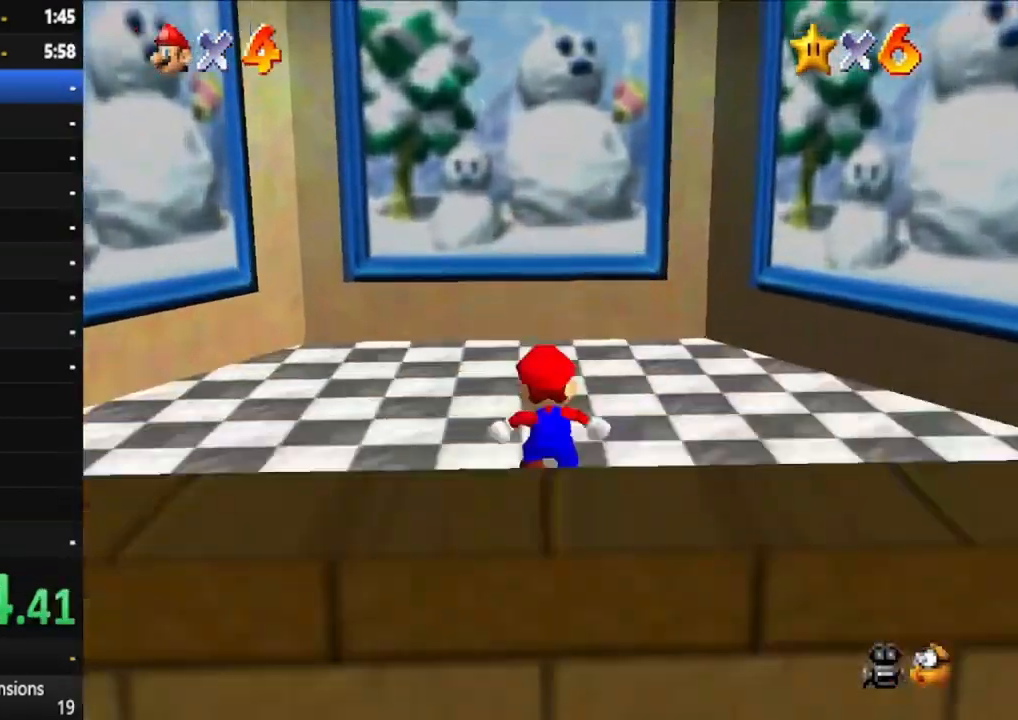
{"dt_ms": 500, "buttons": ["A", "X"], "left_stick": "up", "right_stick": "center", "events": [[50, "A", "down"], [117, "X", "down"]]}
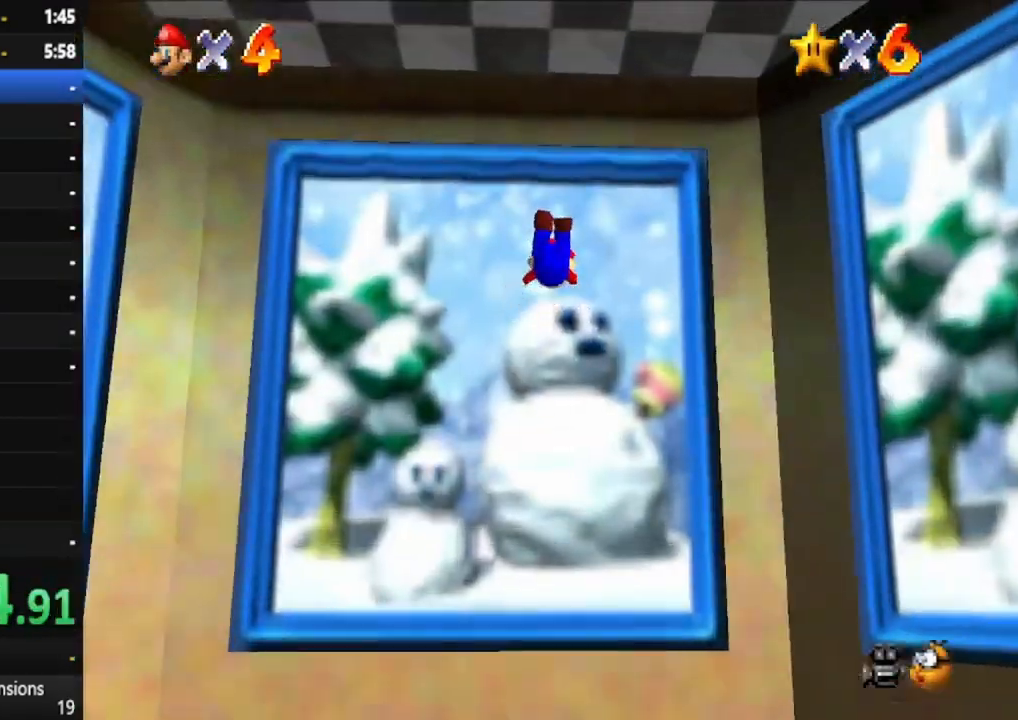
{"dt_ms": 500, "buttons": [], "left_stick": "center", "right_stick": "center", "events": [[117, "A", "up"], [133, "X", "up"], [167, "left_stick", "center"]]}
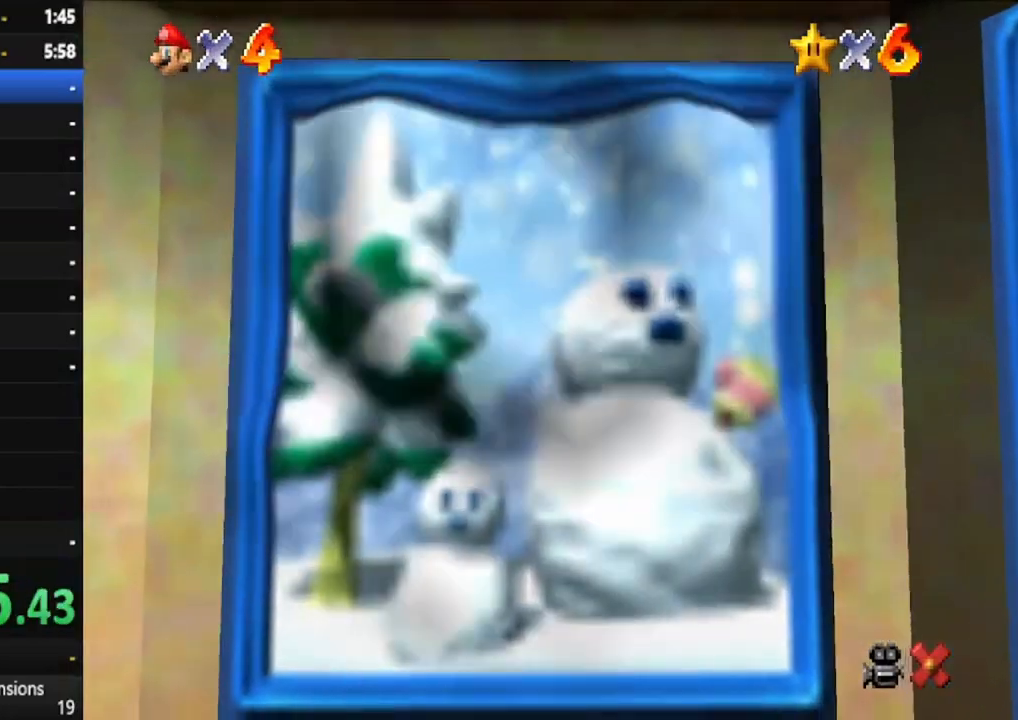
{"dt_ms": 500, "buttons": [], "left_stick": "center", "right_stick": "center", "events": []}
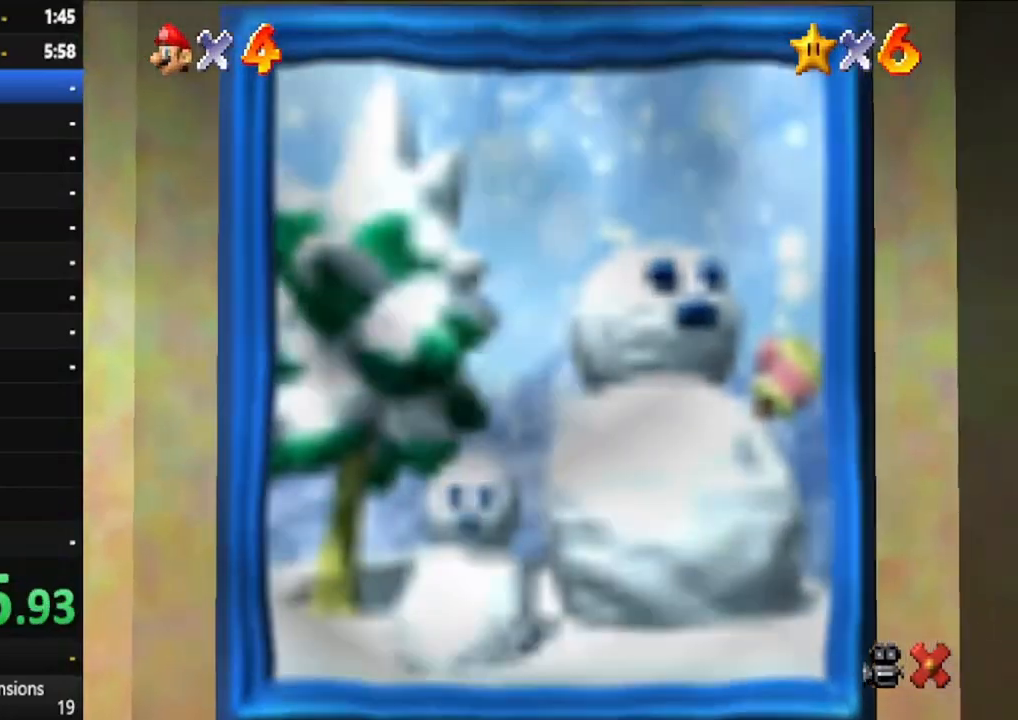
{"dt_ms": 500, "buttons": [], "left_stick": "center", "right_stick": "center", "events": []}
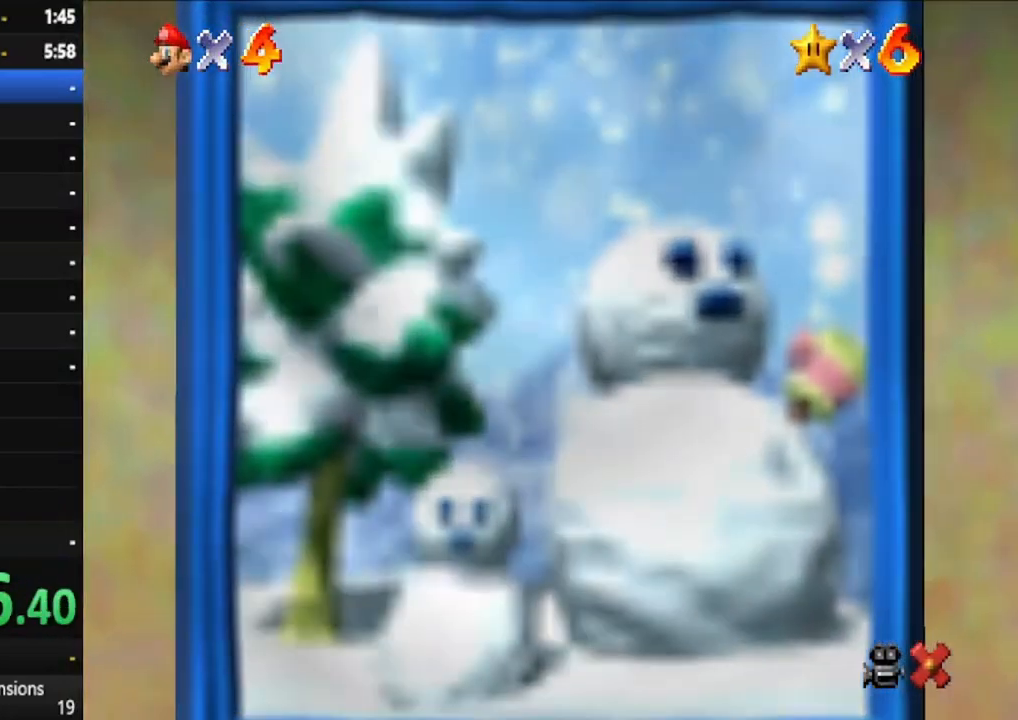
{"dt_ms": 500, "buttons": [], "left_stick": "center", "right_stick": "center", "events": []}
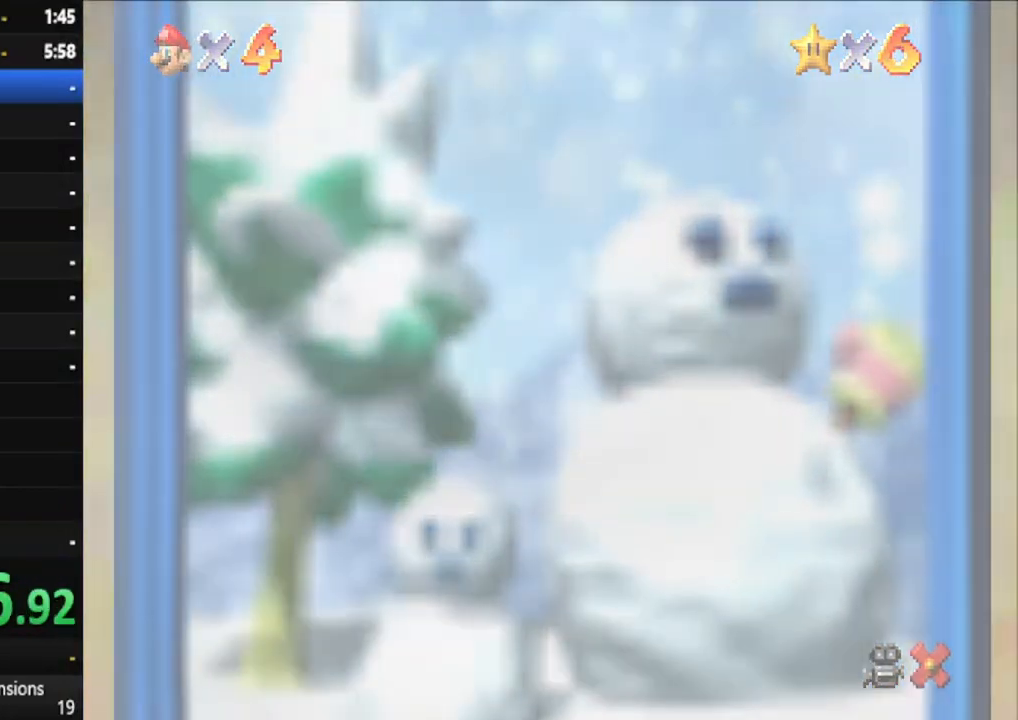
{"dt_ms": 500, "buttons": [], "left_stick": "center", "right_stick": "center", "events": []}
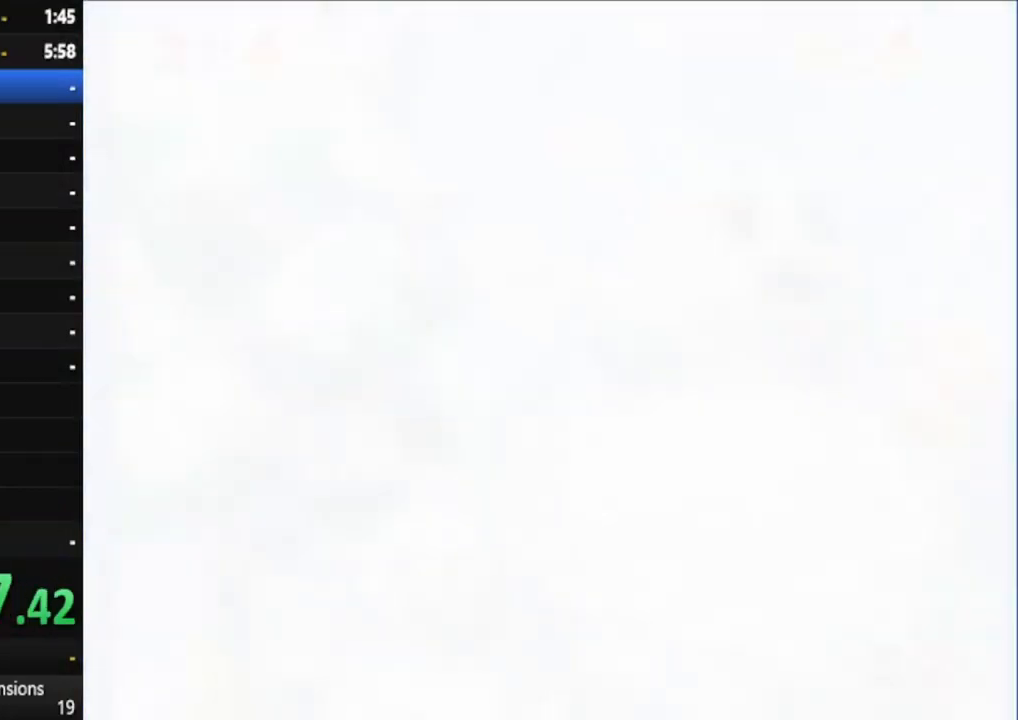
{"dt_ms": 500, "buttons": ["A"], "left_stick": "center", "right_stick": "center", "events": [[433, "A", "down"]]}
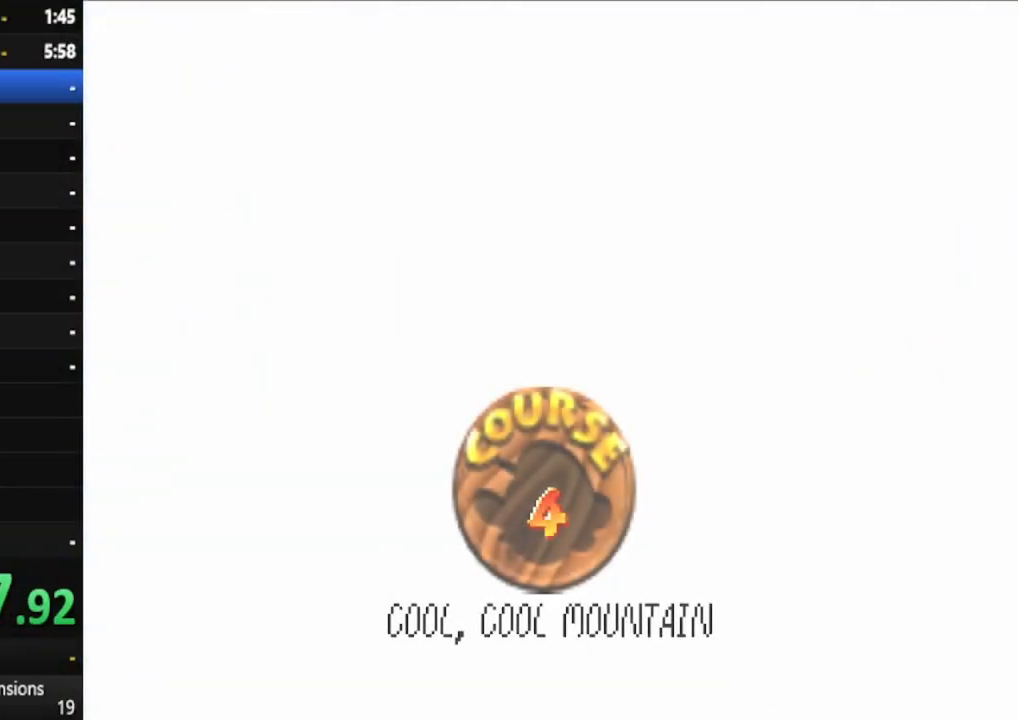
{"dt_ms": 500, "buttons": ["A"], "left_stick": "center", "right_stick": "center", "events": [[33, "A", "up"], [133, "A", "down"], [217, "A", "up"], [300, "A", "down"], [383, "A", "up"], [483, "A", "down"]]}
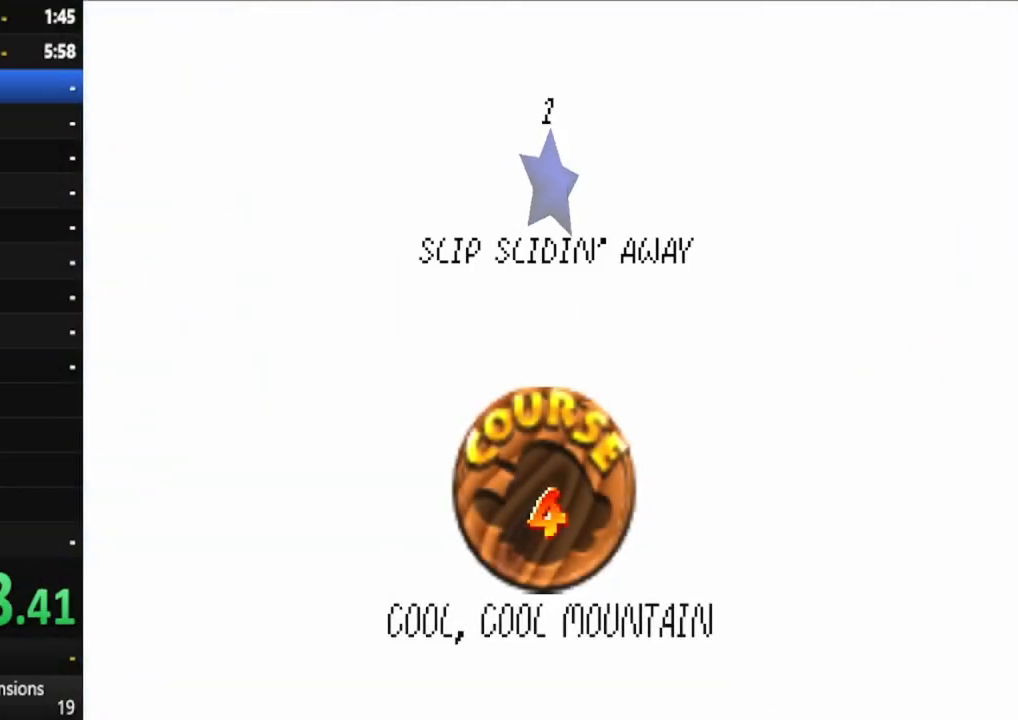
{"dt_ms": 500, "buttons": [], "left_stick": "center", "right_stick": "center", "events": [[33, "A", "up"], [83, "A", "down"], [183, "A", "up"], [250, "A", "down"], [333, "A", "up"], [383, "A", "down"], [500, "A", "up"]]}
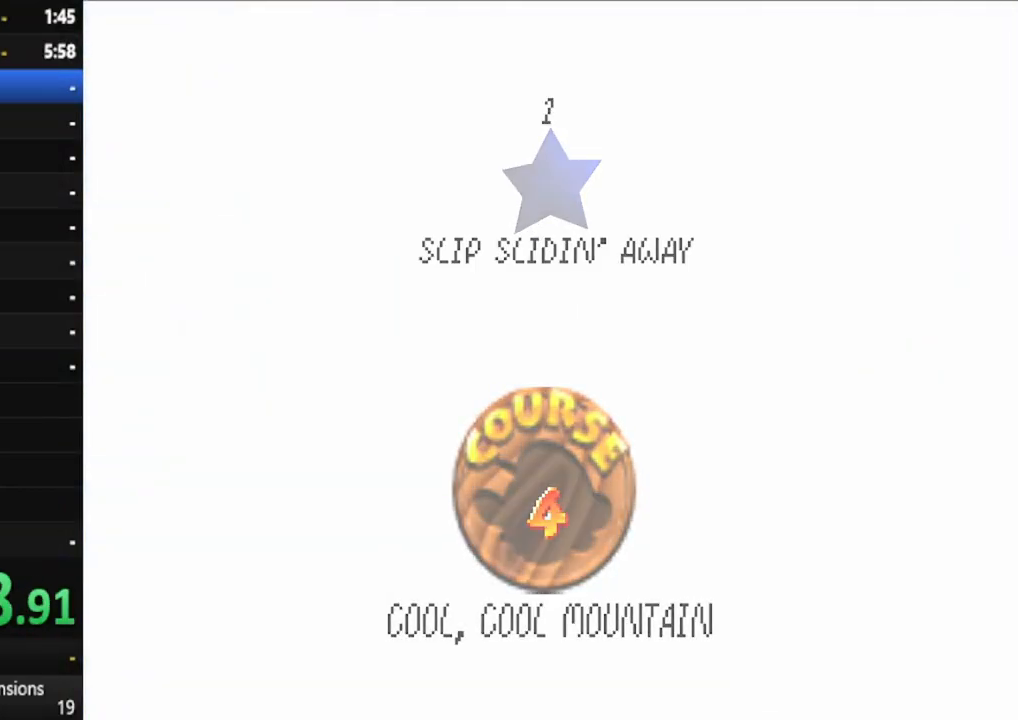
{"dt_ms": 500, "buttons": [], "left_stick": "up", "right_stick": "center", "events": [[67, "A", "down"], [200, "A", "up"], [317, "left_stick", "up"]]}
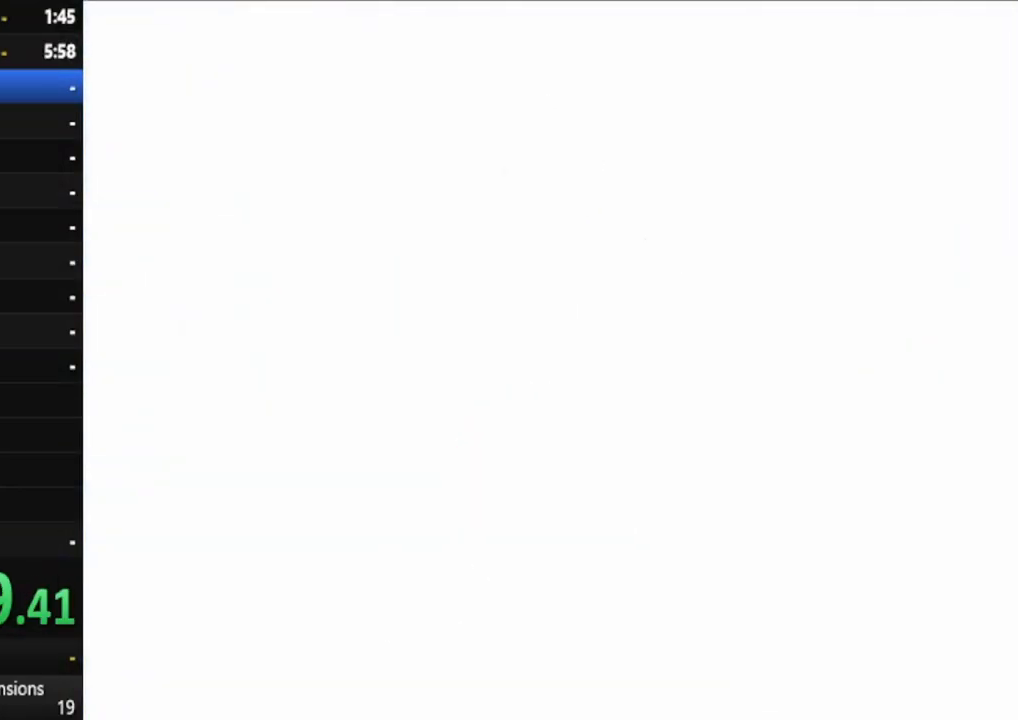
{"dt_ms": 500, "buttons": [], "left_stick": "center", "right_stick": "down", "events": [[150, "left_stick", "center"], [483, "right_stick", "down"]]}
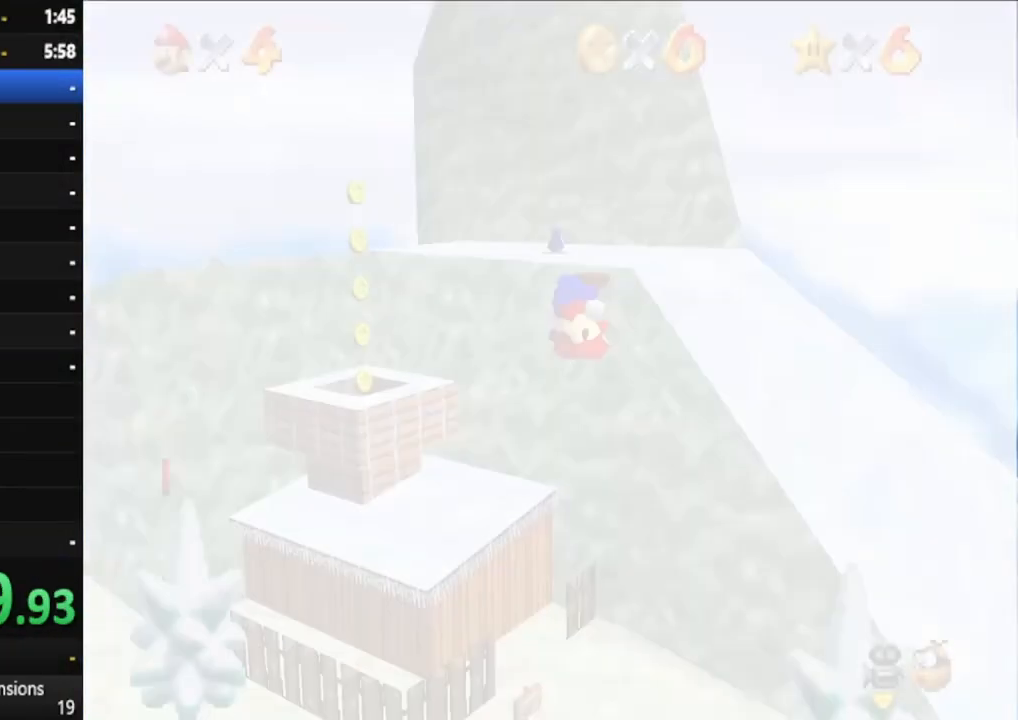
{"dt_ms": 500, "buttons": [], "left_stick": "up", "right_stick": "center", "events": [[133, "right_stick", "center"], [233, "left_stick", "up"]]}
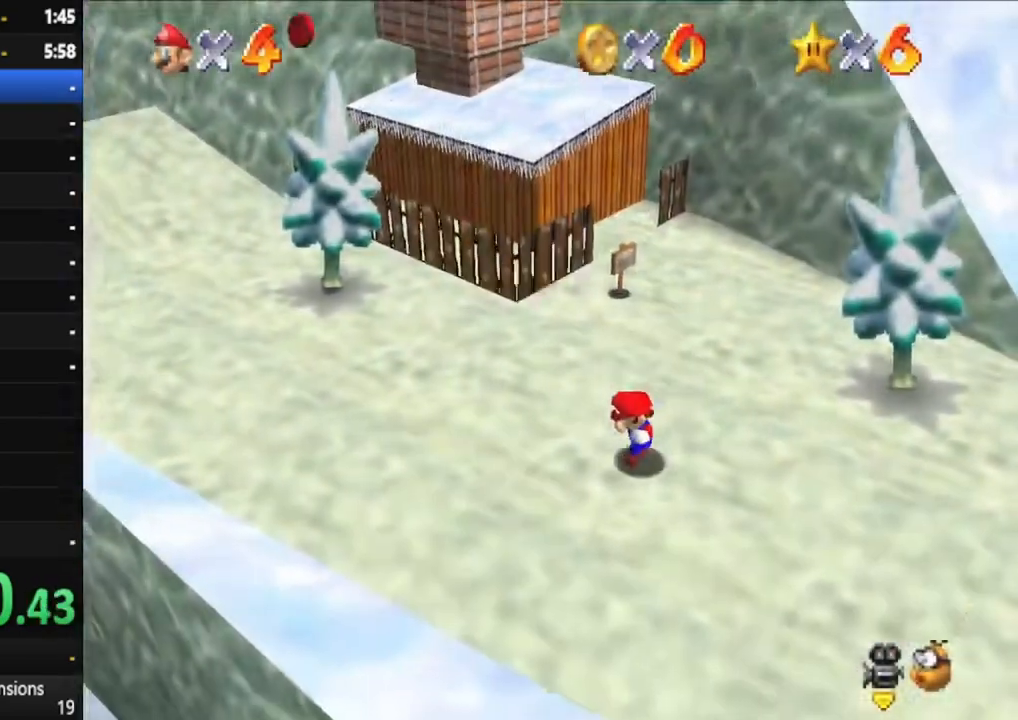
{"dt_ms": 500, "buttons": [], "left_stick": "up", "right_stick": "center", "events": []}
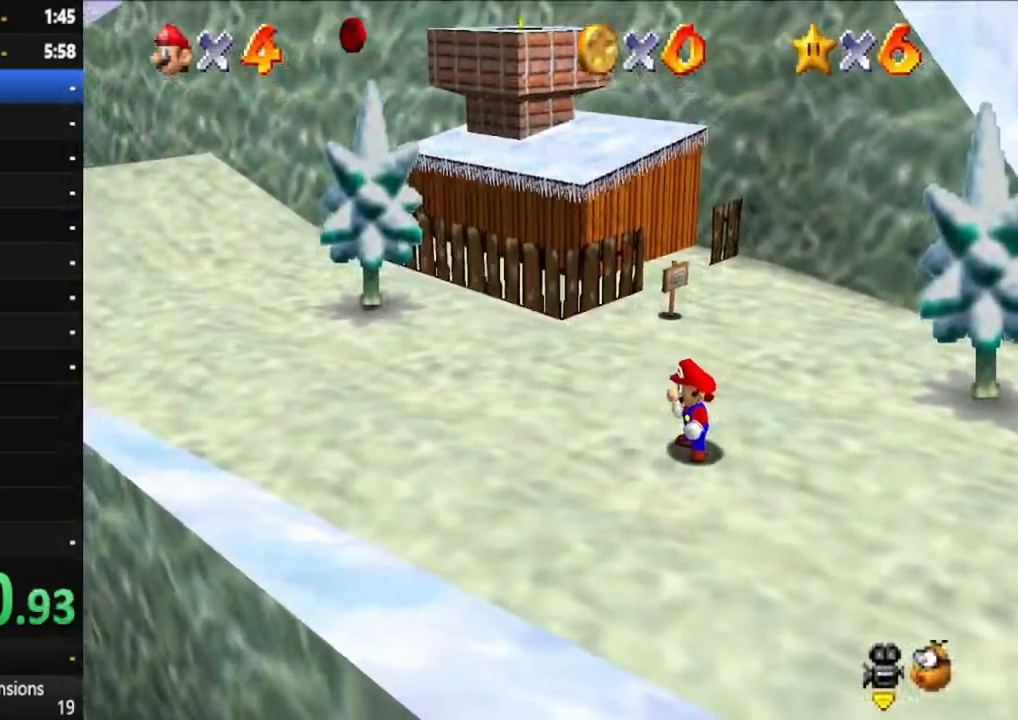
{"dt_ms": 500, "buttons": ["A"], "left_stick": "up", "right_stick": "center", "events": [[183, "A", "down"], [333, "A", "up"], [417, "A", "down"]]}
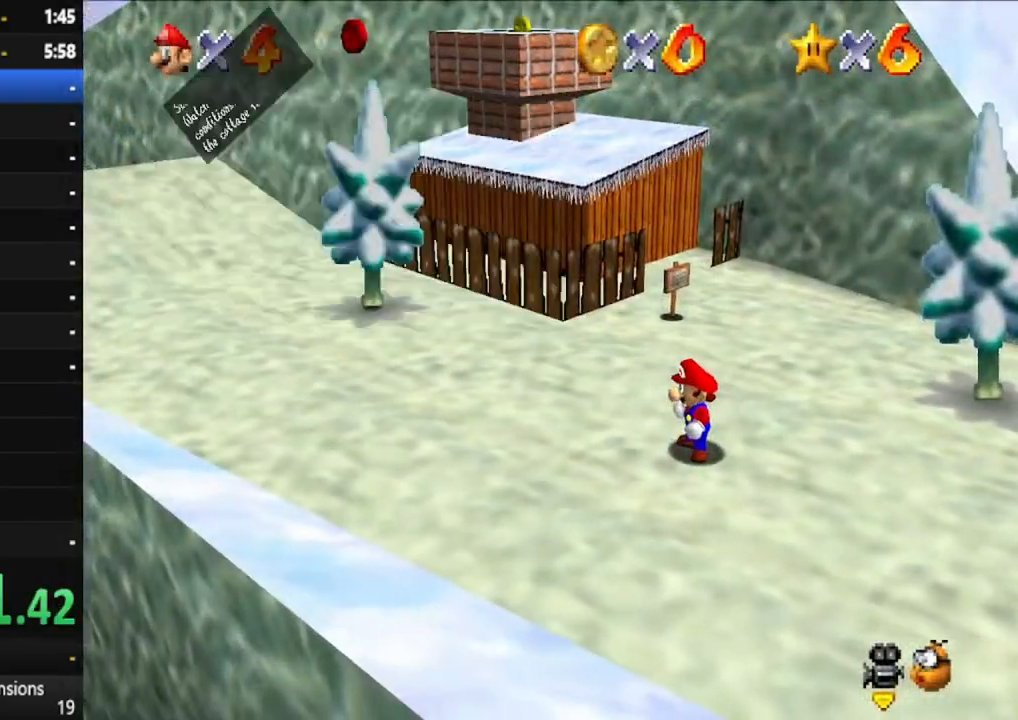
{"dt_ms": 500, "buttons": [], "left_stick": "up", "right_stick": "center", "events": [[33, "A", "up"], [417, "A", "down"], [483, "A", "up"]]}
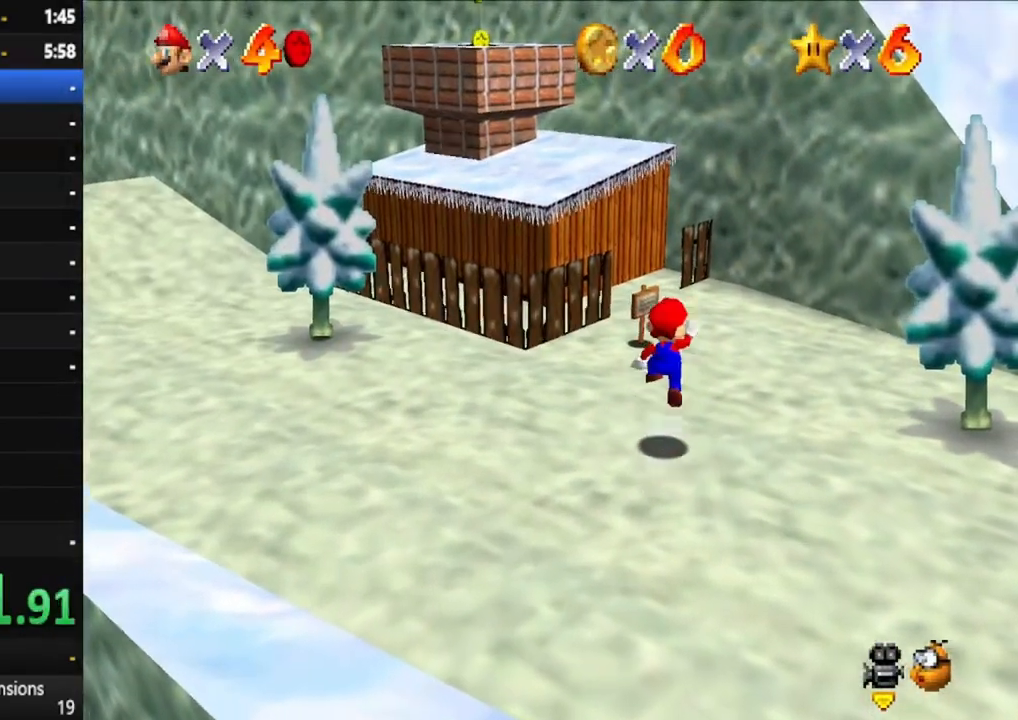
{"dt_ms": 500, "buttons": ["A"], "left_stick": "up-left", "right_stick": "center", "events": [[33, "left_stick", "up-left"], [433, "A", "down"]]}